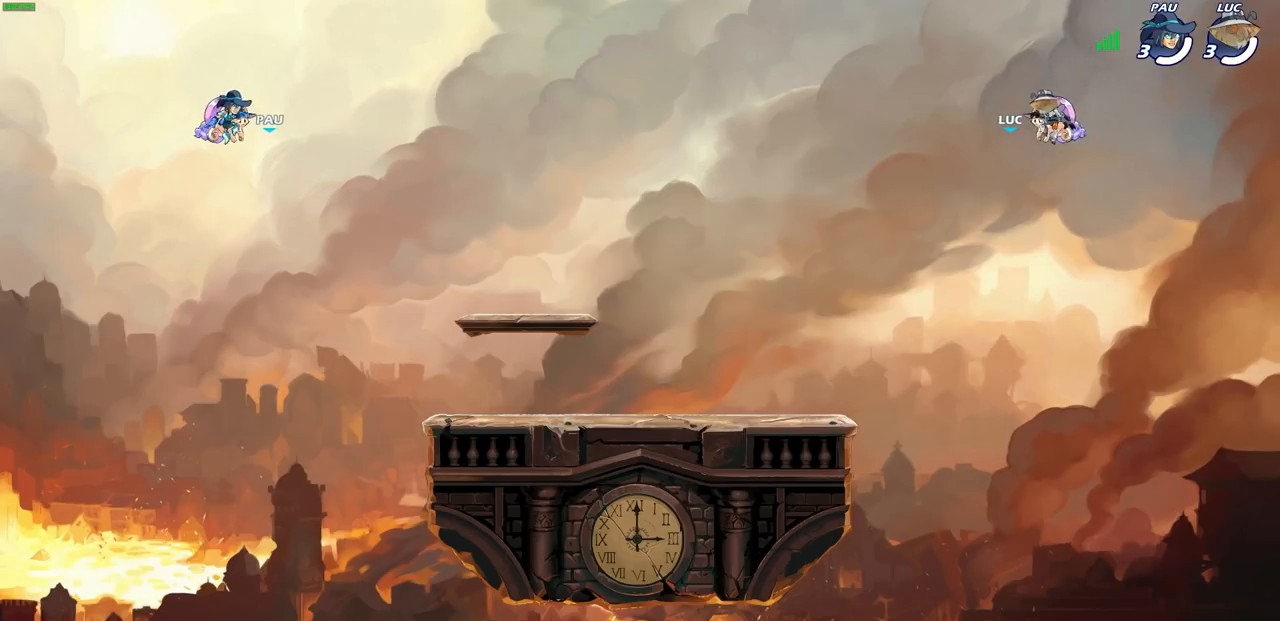
Gameplay with a controller (PlayStation layout); each line is a JSON object with the inputs held at the frame after it. "events" lists button and stick changes between this image and that frame as [ms after this image, input, new state], when the widget could be followed in between.
{"buttons": ["SELECT"], "left_stick": "center", "right_stick": "center", "events": [[117, "SELECT", "down"]]}
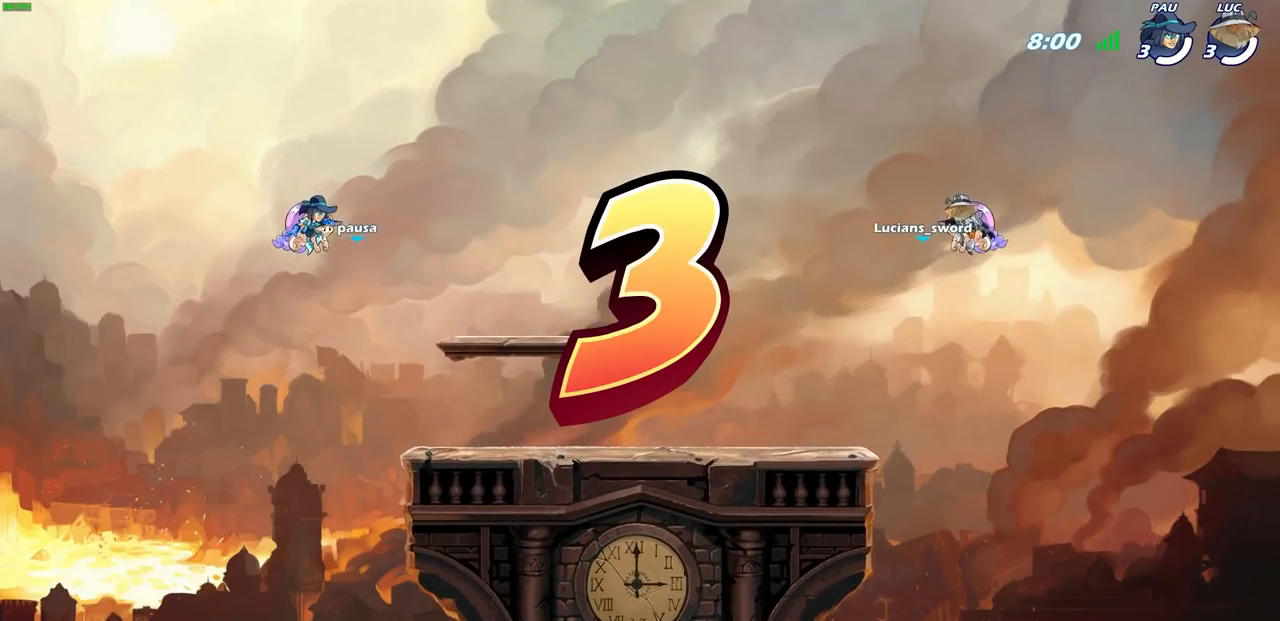
{"buttons": ["SELECT"], "left_stick": "center", "right_stick": "center", "events": []}
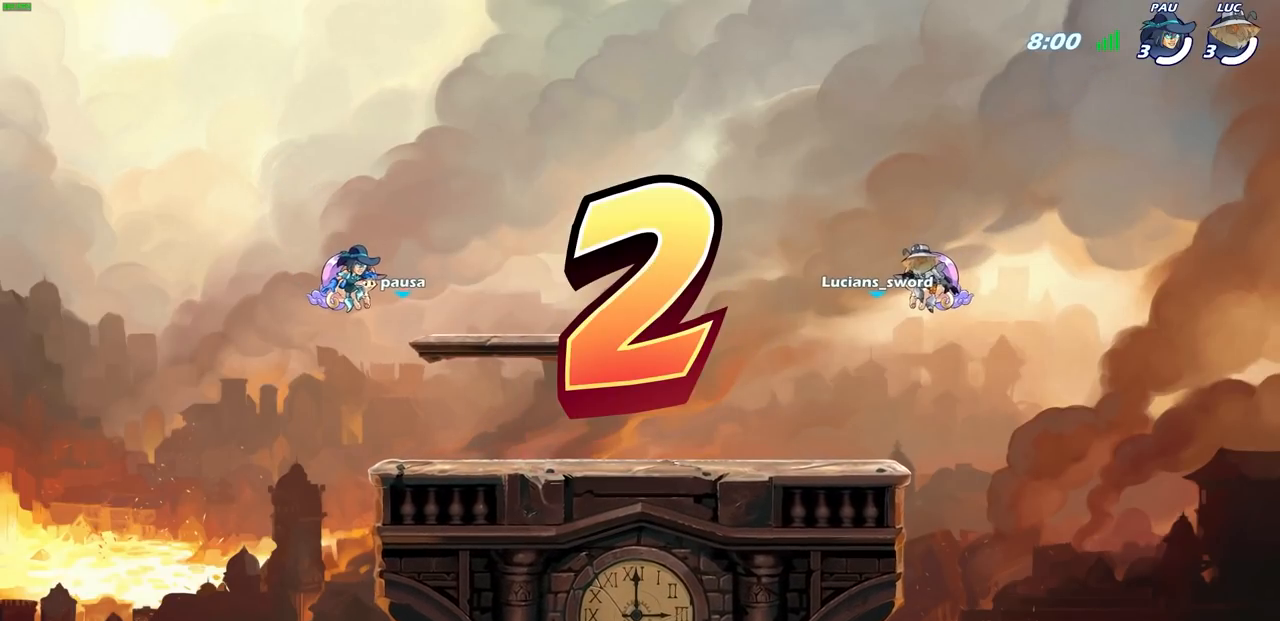
{"buttons": ["SELECT"], "left_stick": "center", "right_stick": "center", "events": []}
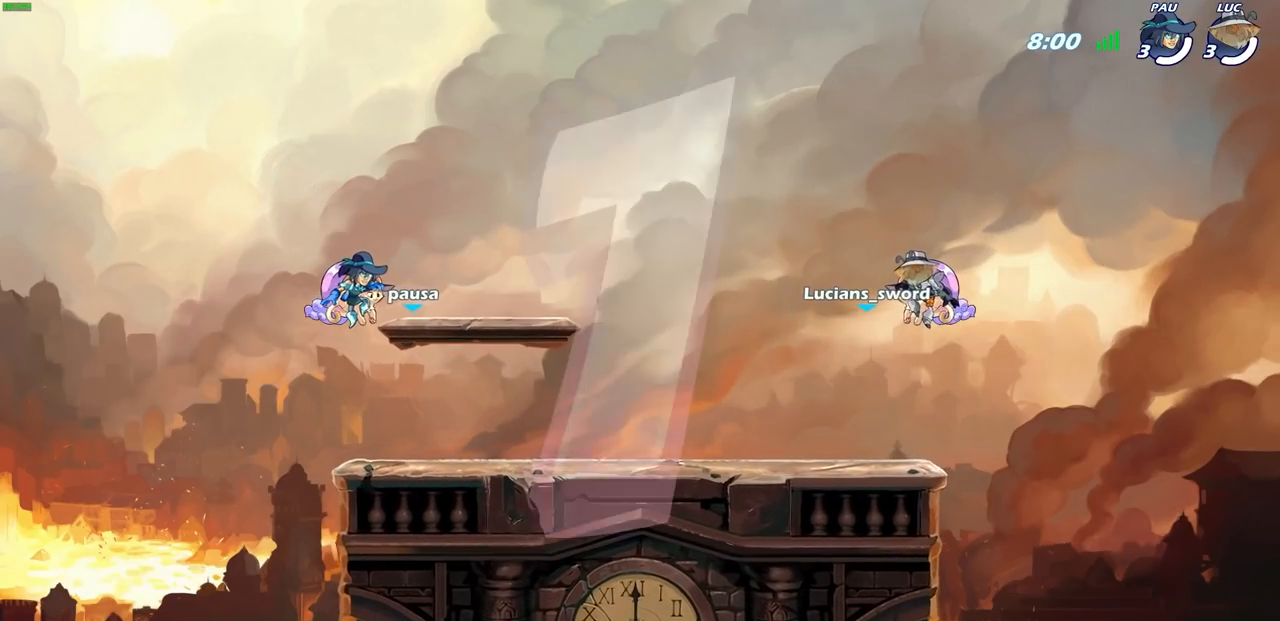
{"buttons": ["SELECT"], "left_stick": "center", "right_stick": "center", "events": []}
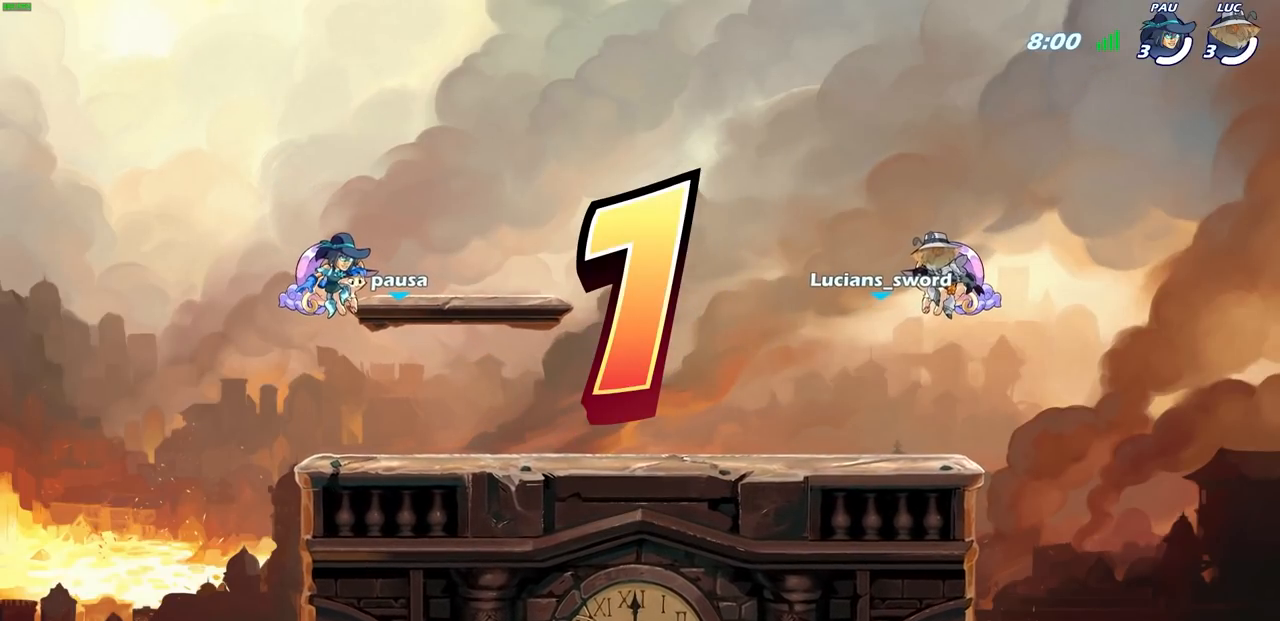
{"buttons": ["SELECT"], "left_stick": "center", "right_stick": "center", "events": []}
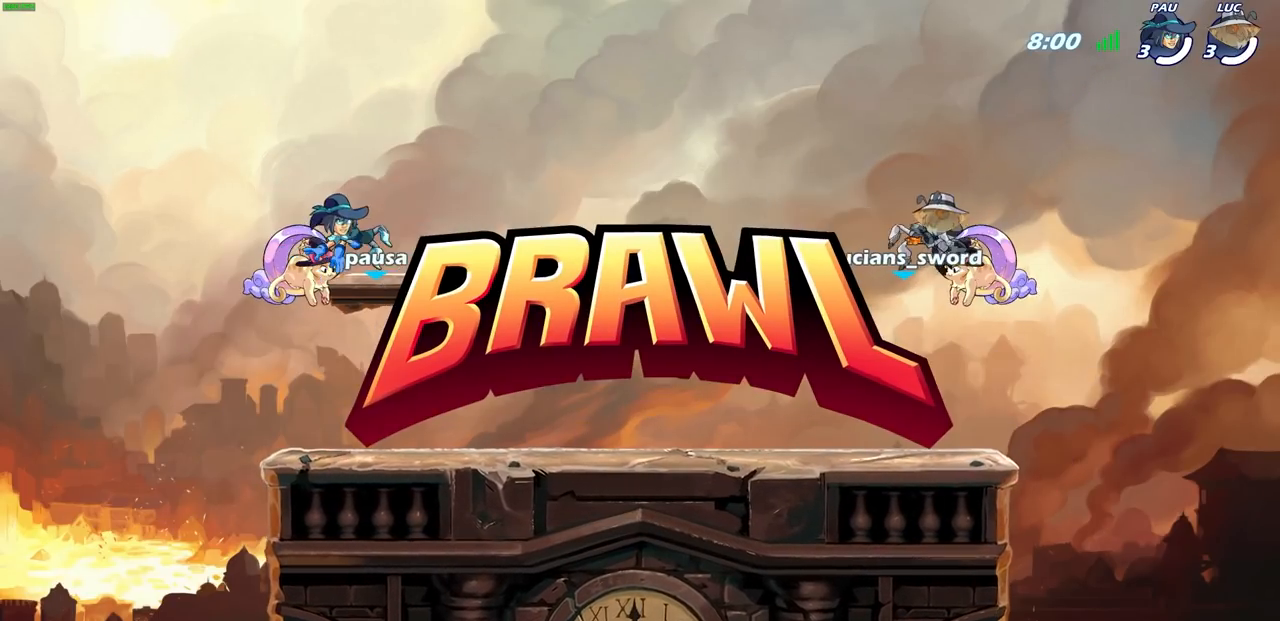
{"buttons": ["SELECT"], "left_stick": "center", "right_stick": "center", "events": []}
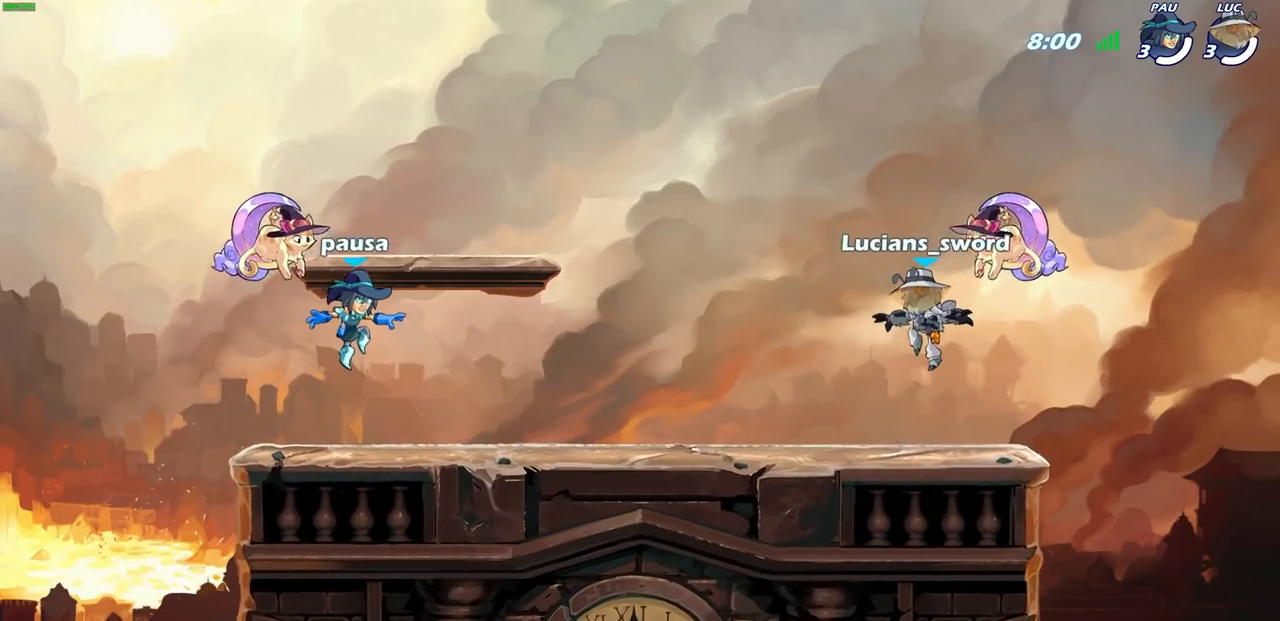
{"buttons": ["SELECT"], "left_stick": "center", "right_stick": "center", "events": []}
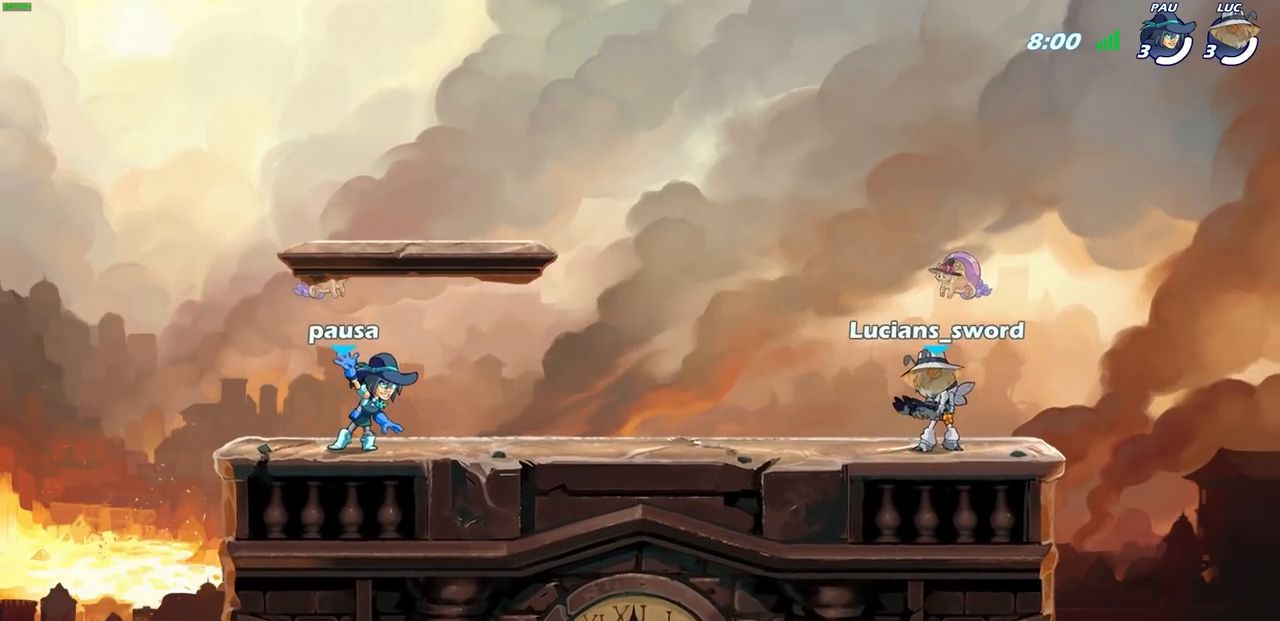
{"buttons": ["SELECT"], "left_stick": "center", "right_stick": "center", "events": []}
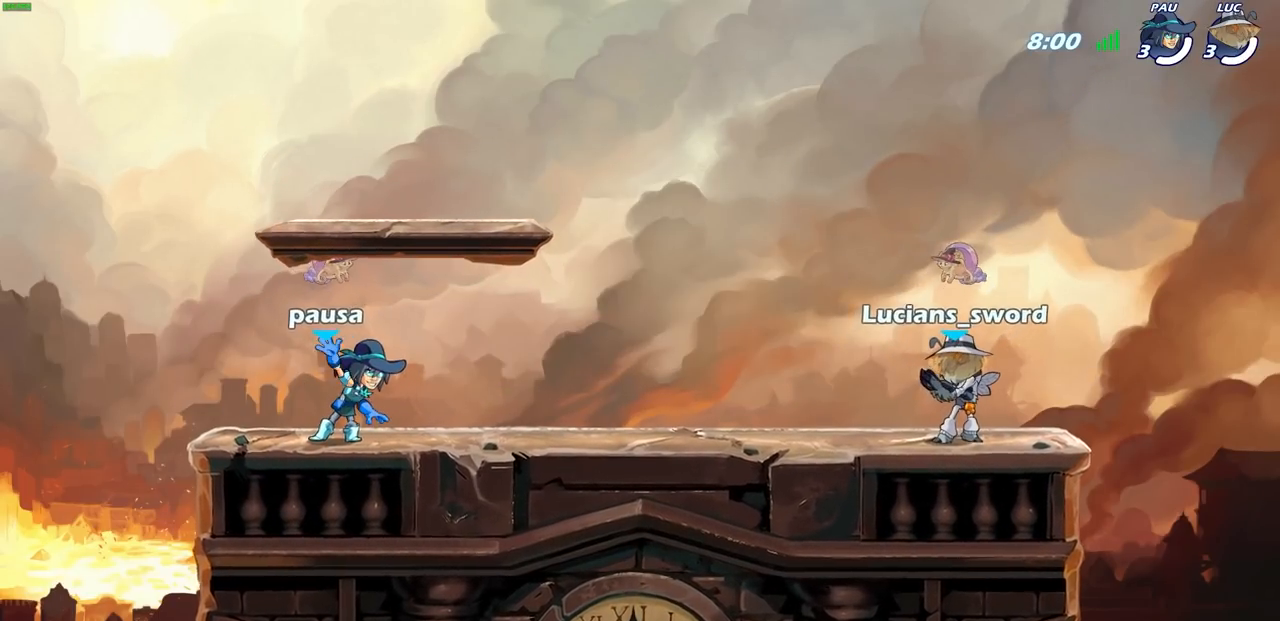
{"buttons": ["SELECT"], "left_stick": "center", "right_stick": "center", "events": []}
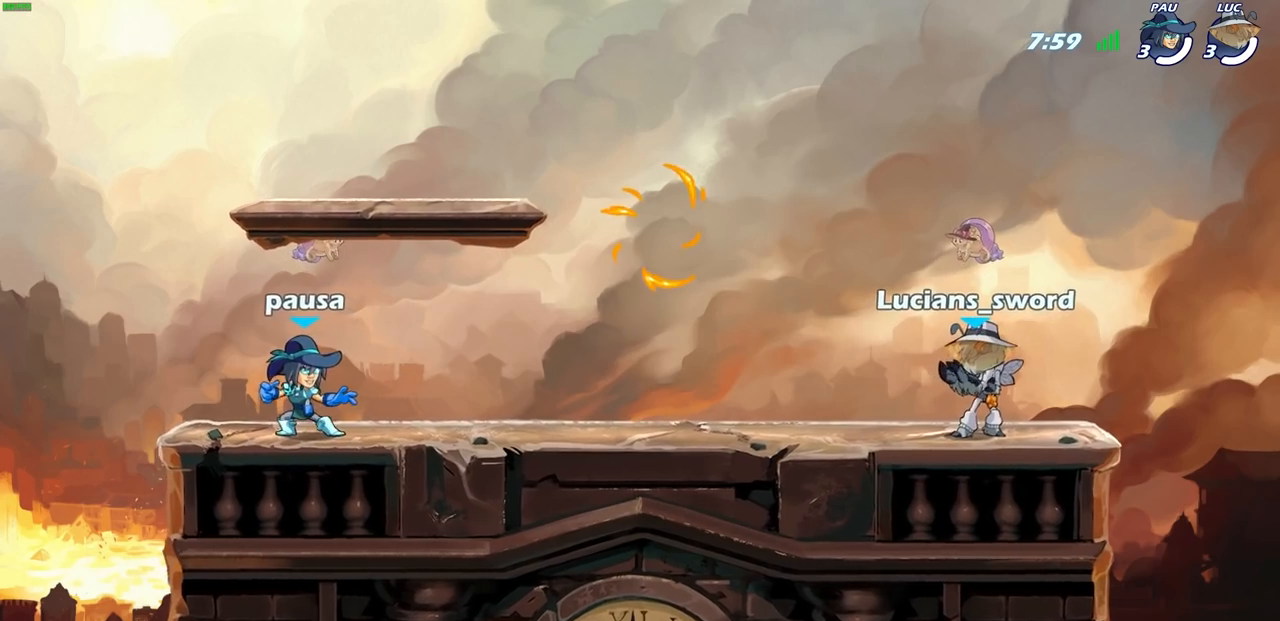
{"buttons": [], "left_stick": "center", "right_stick": "center", "events": [[150, "SELECT", "up"]]}
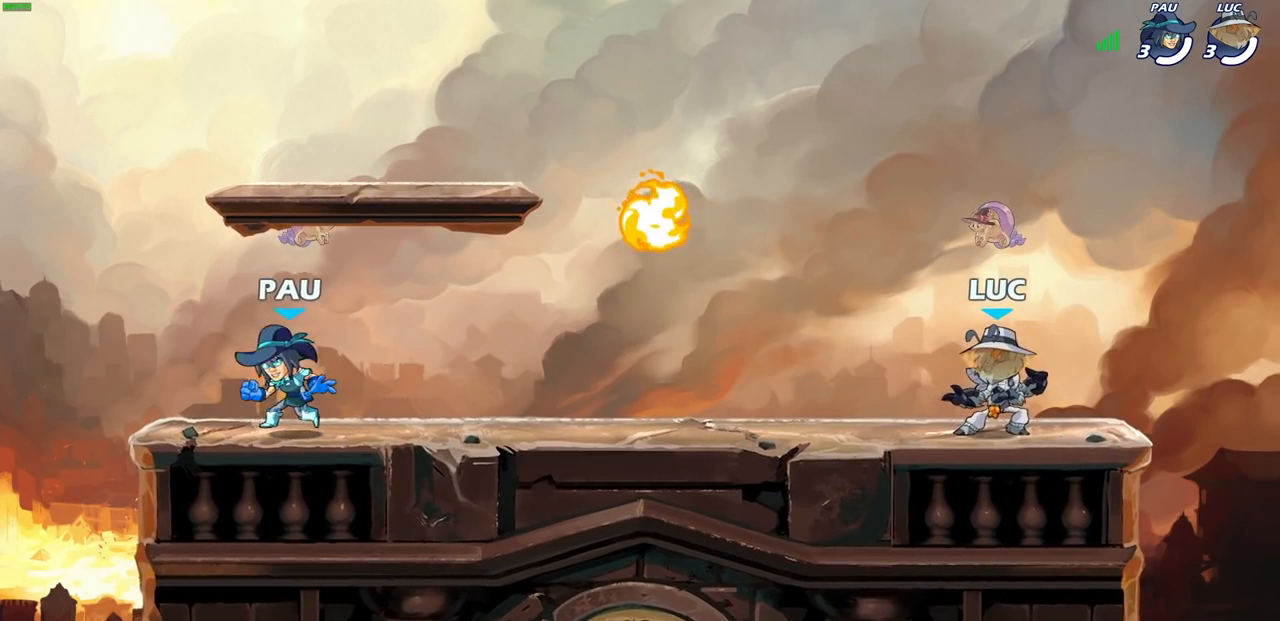
{"buttons": [], "left_stick": "down-left", "right_stick": "center", "events": [[100, "left_stick", "up-left"], [217, "R2", "down"], [250, "CROSS", "down"], [383, "CROSS", "up"], [383, "R2", "up"], [383, "left_stick", "down-left"]]}
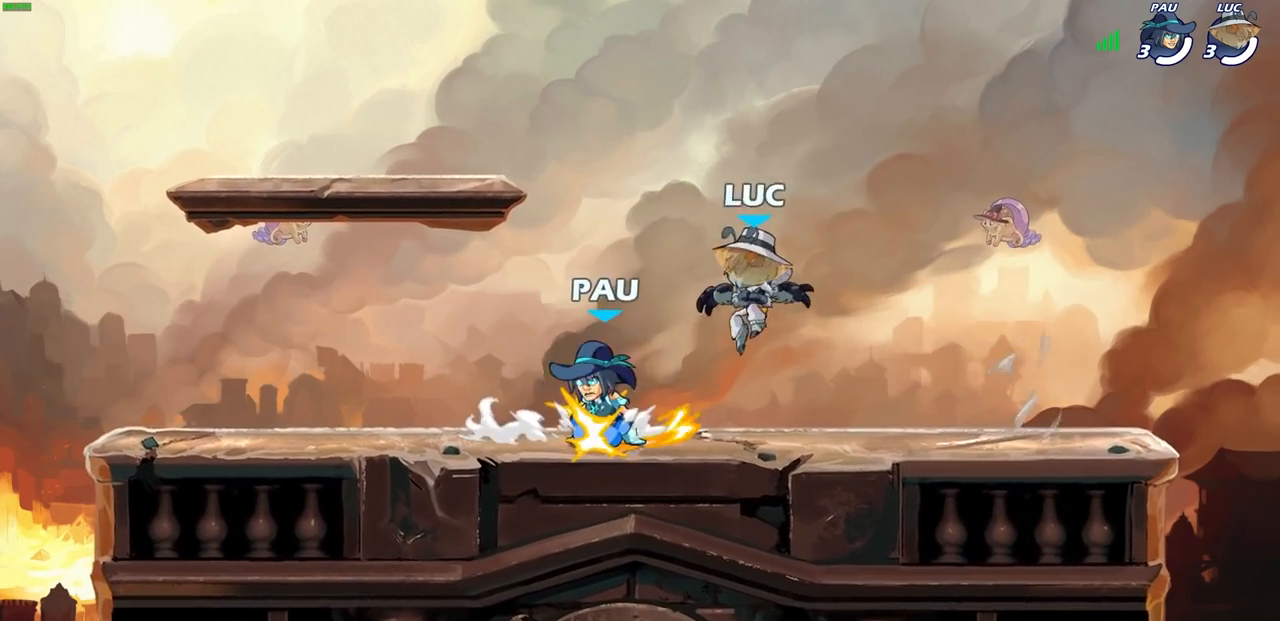
{"buttons": [], "left_stick": "down-left", "right_stick": "center", "events": [[50, "R1", "down"], [83, "left_stick", "right"], [133, "R1", "up"], [217, "R2", "down"], [233, "CROSS", "down"], [367, "CROSS", "up"], [367, "R2", "up"], [450, "left_stick", "down-left"]]}
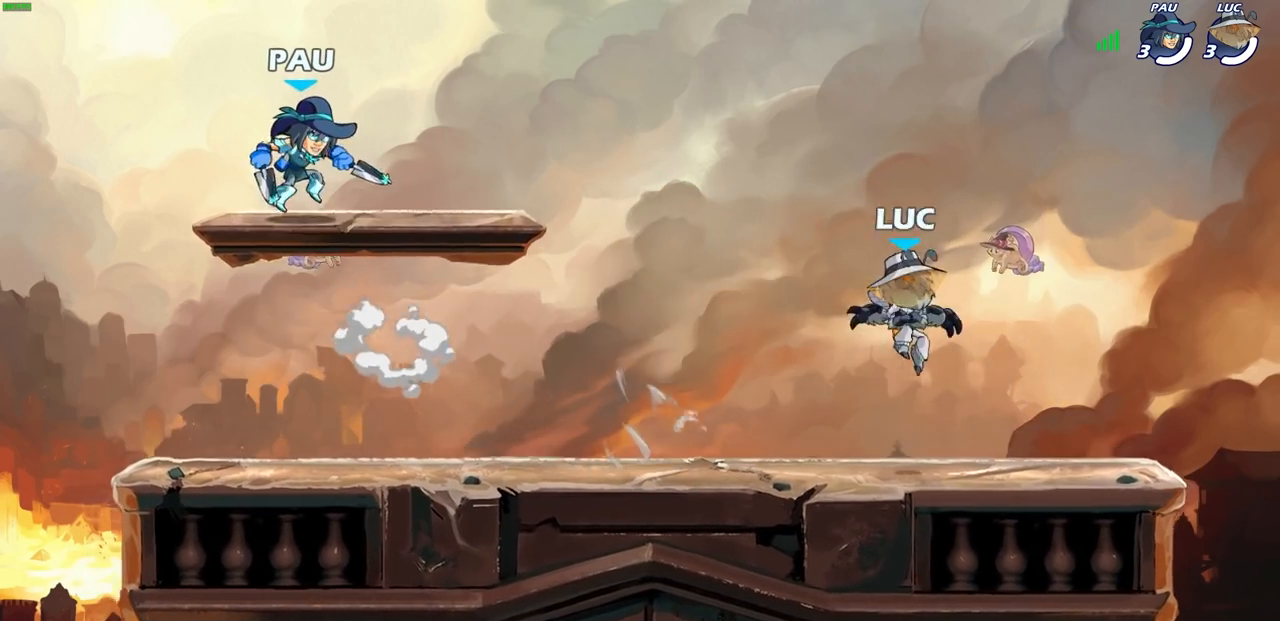
{"buttons": [], "left_stick": "down-left", "right_stick": "center", "events": [[67, "left_stick", "left"], [167, "R2", "down"], [183, "R1", "down"], [217, "CROSS", "down"], [350, "CROSS", "up"], [367, "R1", "up"], [367, "R2", "up"], [367, "left_stick", "down-left"]]}
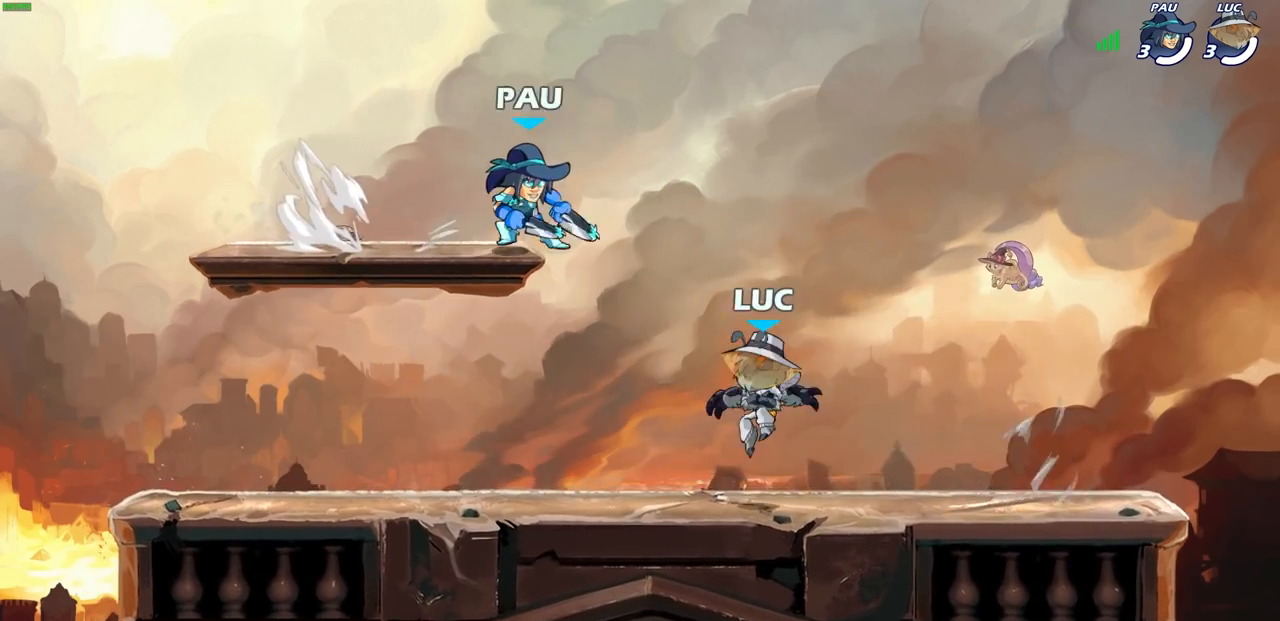
{"buttons": [], "left_stick": "right", "right_stick": "center", "events": [[67, "left_stick", "left"], [117, "R2", "down"], [150, "CROSS", "down"], [150, "R1", "down"], [167, "left_stick", "up-left"], [250, "CROSS", "up"], [283, "R1", "up"], [283, "R2", "up"], [317, "left_stick", "down-left"], [450, "left_stick", "down-right"], [500, "left_stick", "right"]]}
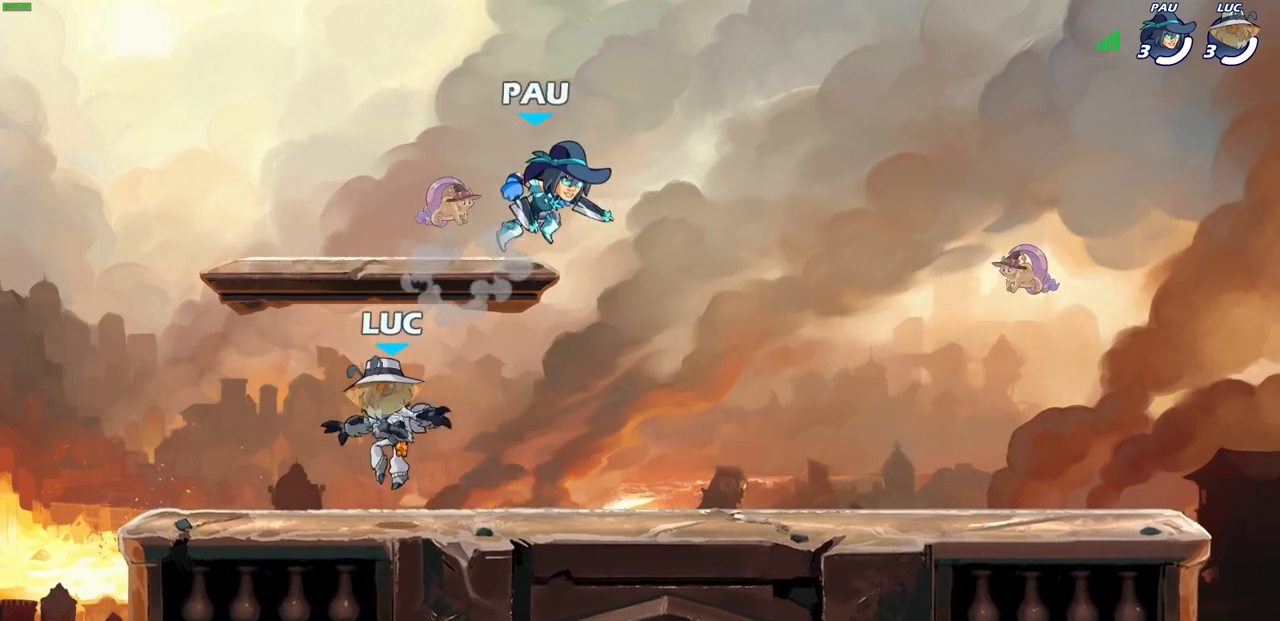
{"buttons": [], "left_stick": "up", "right_stick": "center", "events": [[117, "R2", "down"], [150, "CROSS", "down"], [183, "R1", "down"], [233, "CROSS", "up"], [267, "R1", "up"], [267, "R2", "up"], [267, "left_stick", "down"], [500, "left_stick", "up"]]}
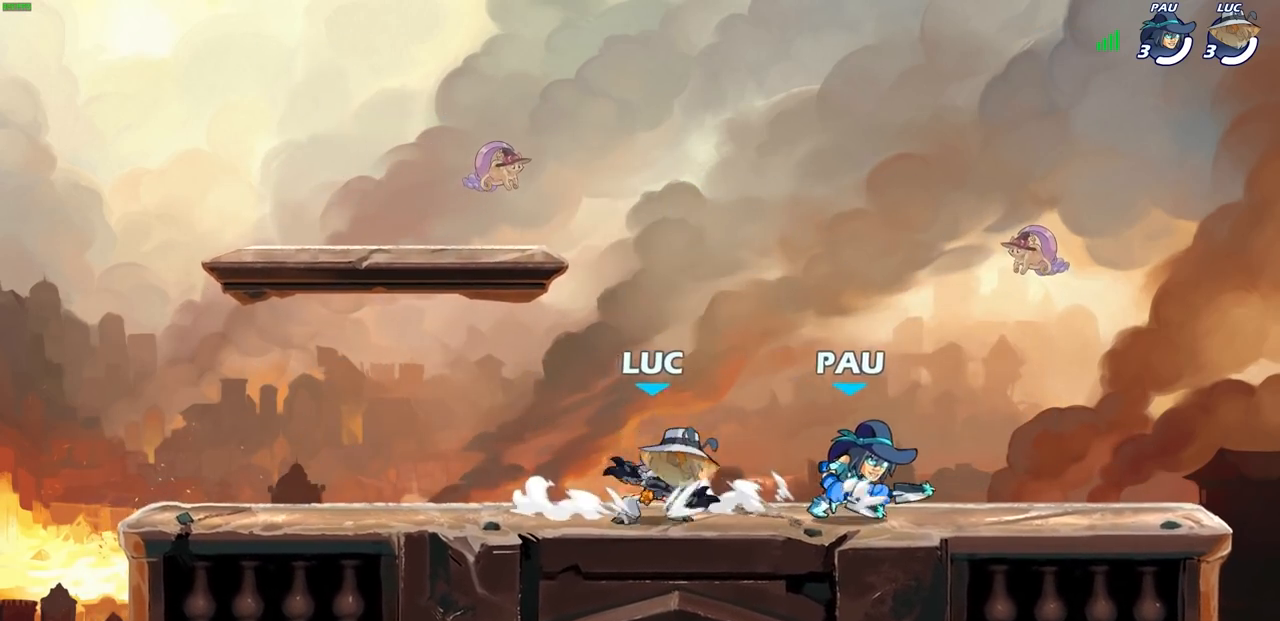
{"buttons": [], "left_stick": "right", "right_stick": "center", "events": [[33, "R2", "down"], [50, "R1", "down"], [67, "CROSS", "down"], [67, "left_stick", "left"], [183, "CROSS", "up"], [233, "R1", "up"], [233, "R2", "up"], [333, "left_stick", "center"], [483, "left_stick", "right"]]}
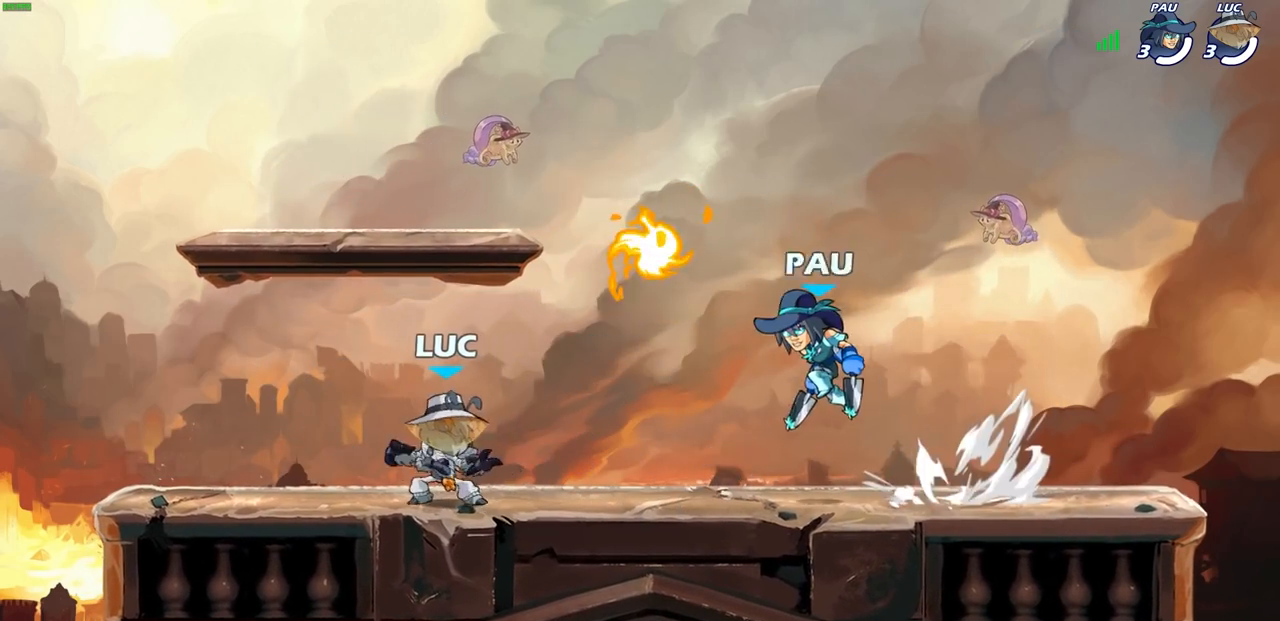
{"buttons": [], "left_stick": "right", "right_stick": "center", "events": [[67, "R1", "down"], [67, "R2", "down"], [133, "CROSS", "down"], [183, "R1", "up"], [183, "R2", "up"], [183, "left_stick", "up-left"], [233, "CROSS", "up"], [233, "left_stick", "left"], [283, "CROSS", "down"], [283, "R1", "down"], [433, "CROSS", "up"], [467, "R1", "up"], [500, "left_stick", "right"]]}
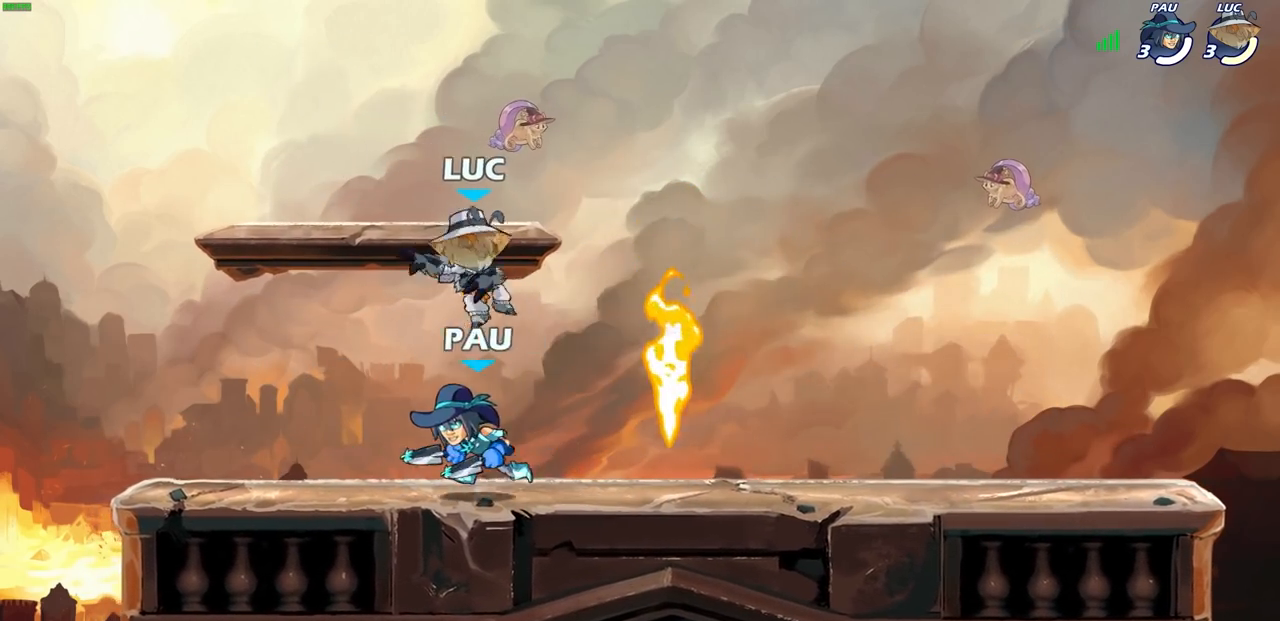
{"buttons": ["CROSS", "R1"], "left_stick": "down-right", "right_stick": "center", "events": [[133, "CROSS", "down"], [133, "R2", "down"], [150, "R1", "down"], [150, "left_stick", "up-right"], [283, "CROSS", "up"], [300, "R1", "up"], [300, "R2", "up"], [350, "left_stick", "down-right"], [450, "CROSS", "down"], [467, "R1", "down"]]}
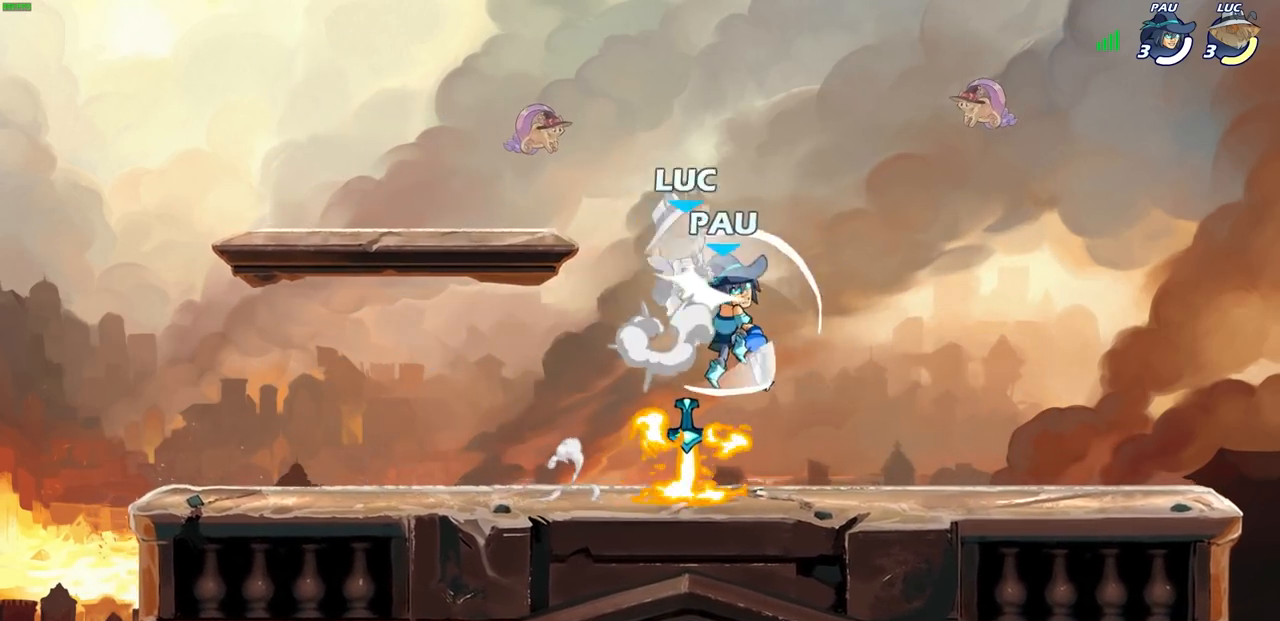
{"buttons": [], "left_stick": "down-left", "right_stick": "center", "events": [[50, "left_stick", "up-right"], [167, "CROSS", "up"], [167, "R1", "up"], [183, "left_stick", "left"], [283, "left_stick", "down-left"]]}
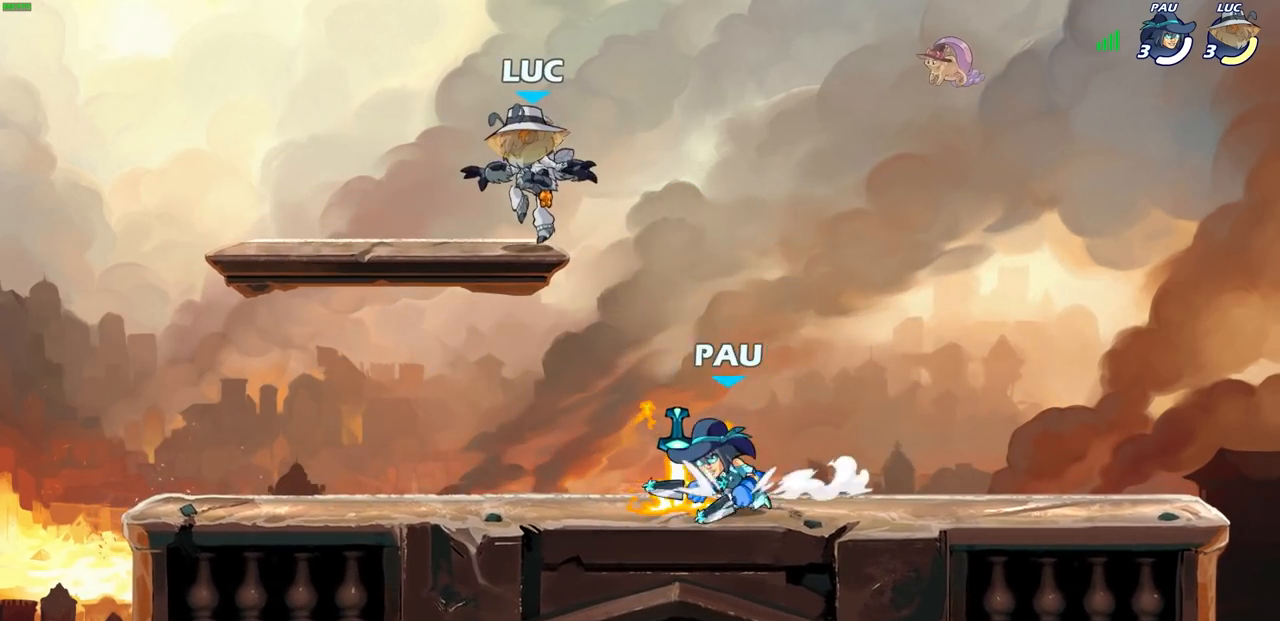
{"buttons": [], "left_stick": "right", "right_stick": "center", "events": [[400, "left_stick", "right"]]}
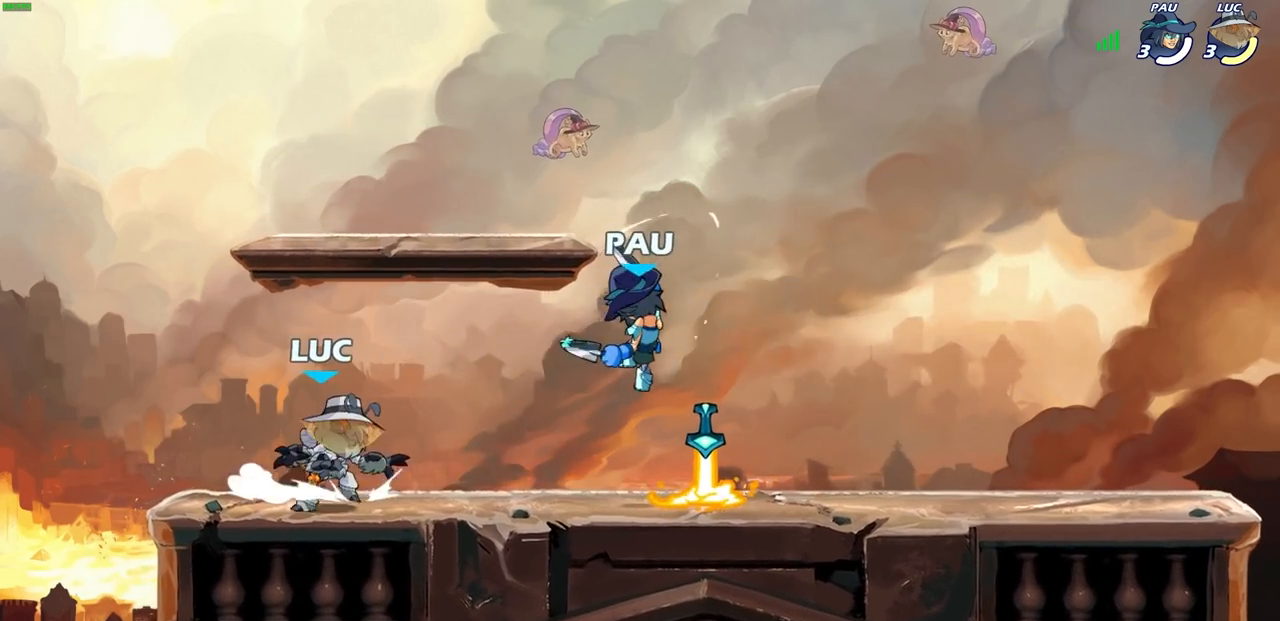
{"buttons": [], "left_stick": "center", "right_stick": "center", "events": [[67, "R2", "down"], [83, "R1", "down"], [200, "R1", "up"], [250, "SQUARE", "down"], [333, "R2", "up"], [350, "SQUARE", "up"], [367, "left_stick", "center"]]}
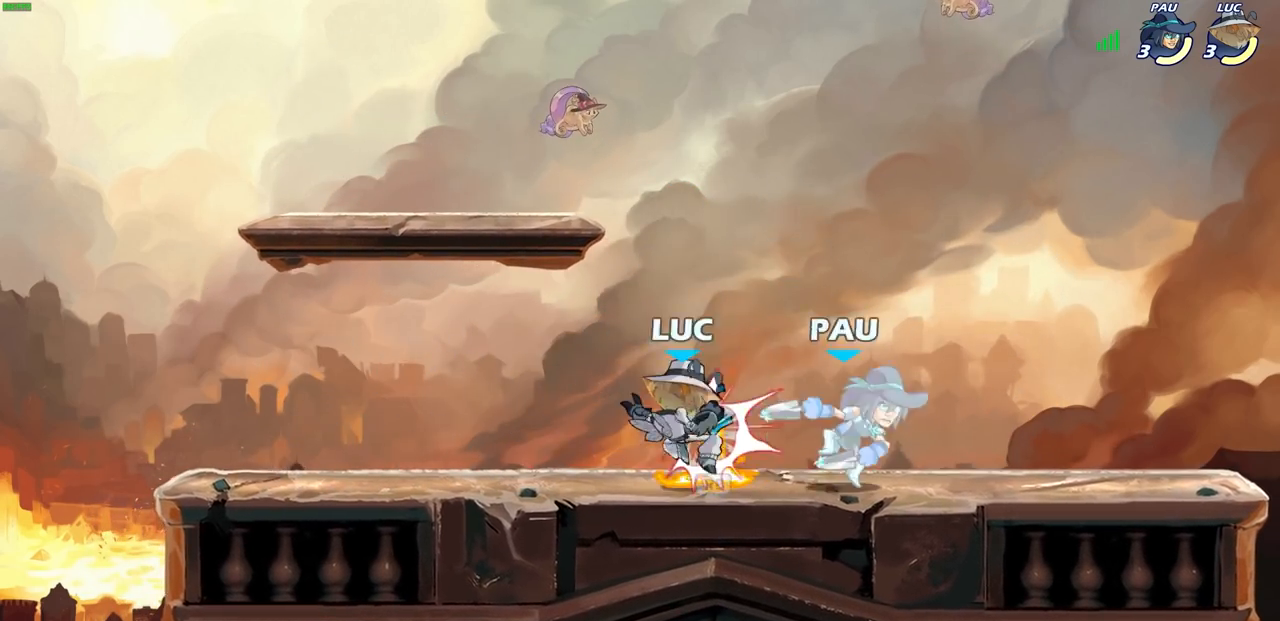
{"buttons": [], "left_stick": "center", "right_stick": "center", "events": [[117, "left_stick", "right"], [150, "R1", "down"], [217, "left_stick", "center"], [233, "R1", "up"], [233, "SQUARE", "down"], [333, "SQUARE", "up"], [417, "SQUARE", "down"], [500, "SQUARE", "up"]]}
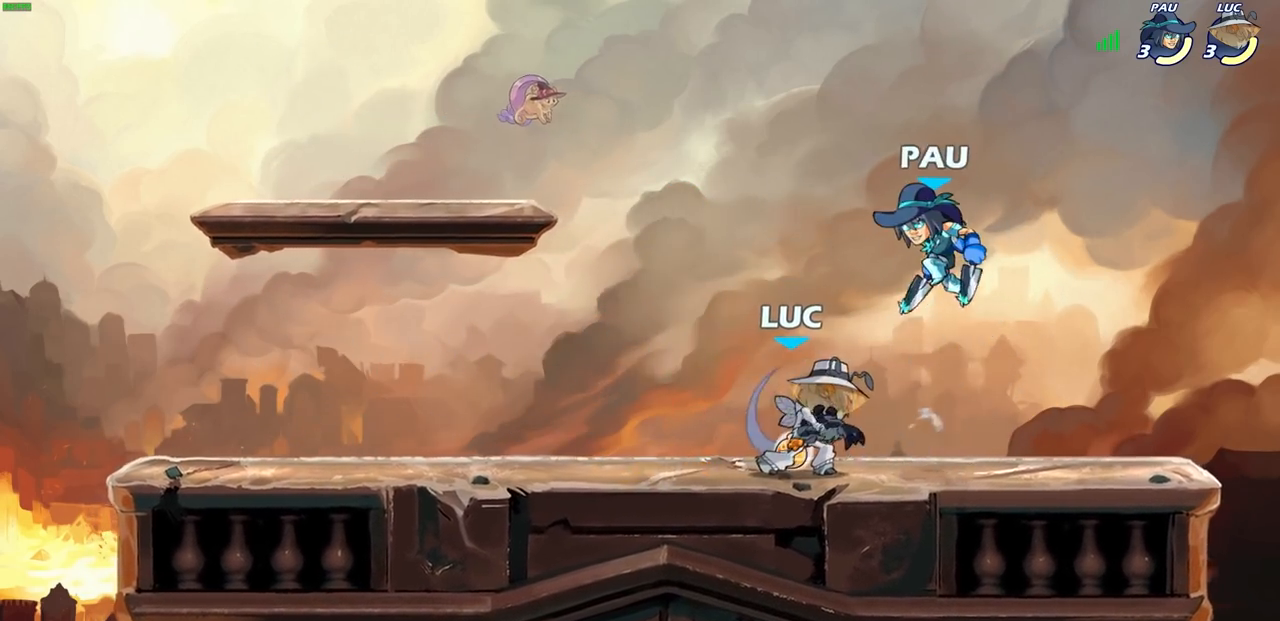
{"buttons": [], "left_stick": "right", "right_stick": "center", "events": [[317, "left_stick", "up-right"], [417, "left_stick", "right"]]}
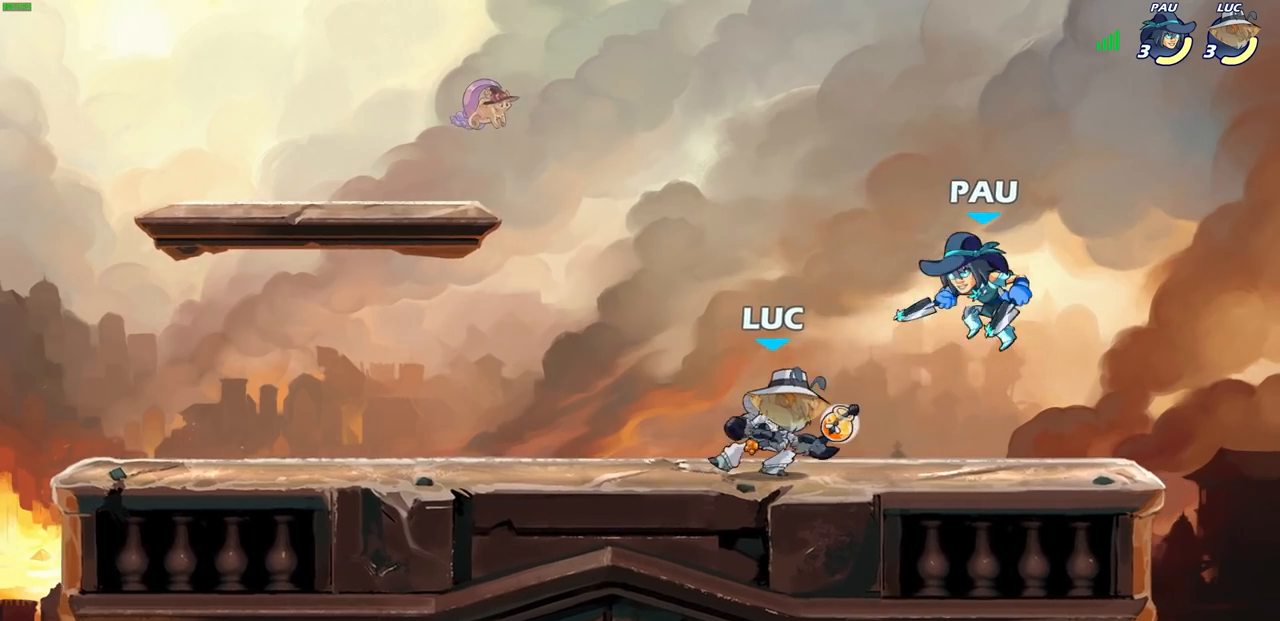
{"buttons": [], "left_stick": "center", "right_stick": "center", "events": [[17, "R1", "down"], [17, "R2", "down"], [67, "SQUARE", "down"], [100, "left_stick", "center"], [117, "R1", "up"], [117, "R2", "up"], [167, "SQUARE", "up"]]}
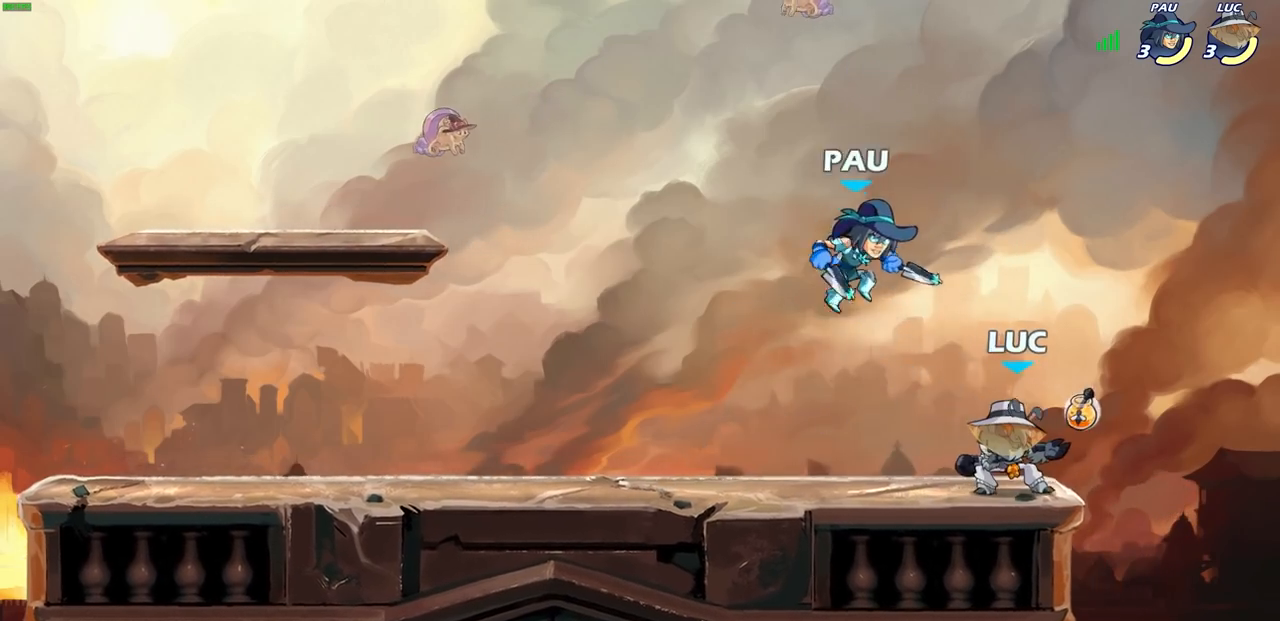
{"buttons": [], "left_stick": "down-left", "right_stick": "center", "events": [[17, "left_stick", "right"], [117, "CROSS", "down"], [150, "R1", "down"], [150, "R2", "down"], [167, "left_stick", "up-right"], [350, "left_stick", "left"], [367, "CROSS", "up"], [383, "R1", "up"], [383, "R2", "up"], [450, "left_stick", "down-left"]]}
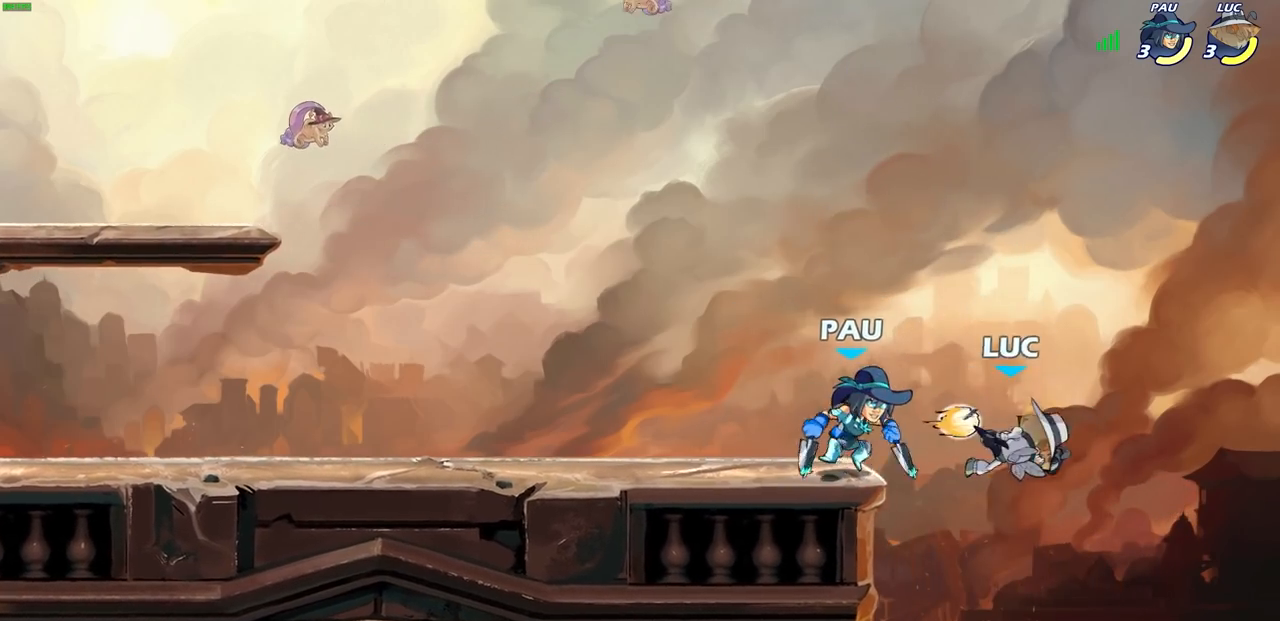
{"buttons": ["CIRCLE", "R1", "R2"], "left_stick": "center", "right_stick": "center", "events": [[67, "left_stick", "up-left"], [133, "left_stick", "center"], [217, "CROSS", "down"], [300, "CROSS", "up"], [400, "R2", "down"], [417, "R1", "down"], [483, "CIRCLE", "down"]]}
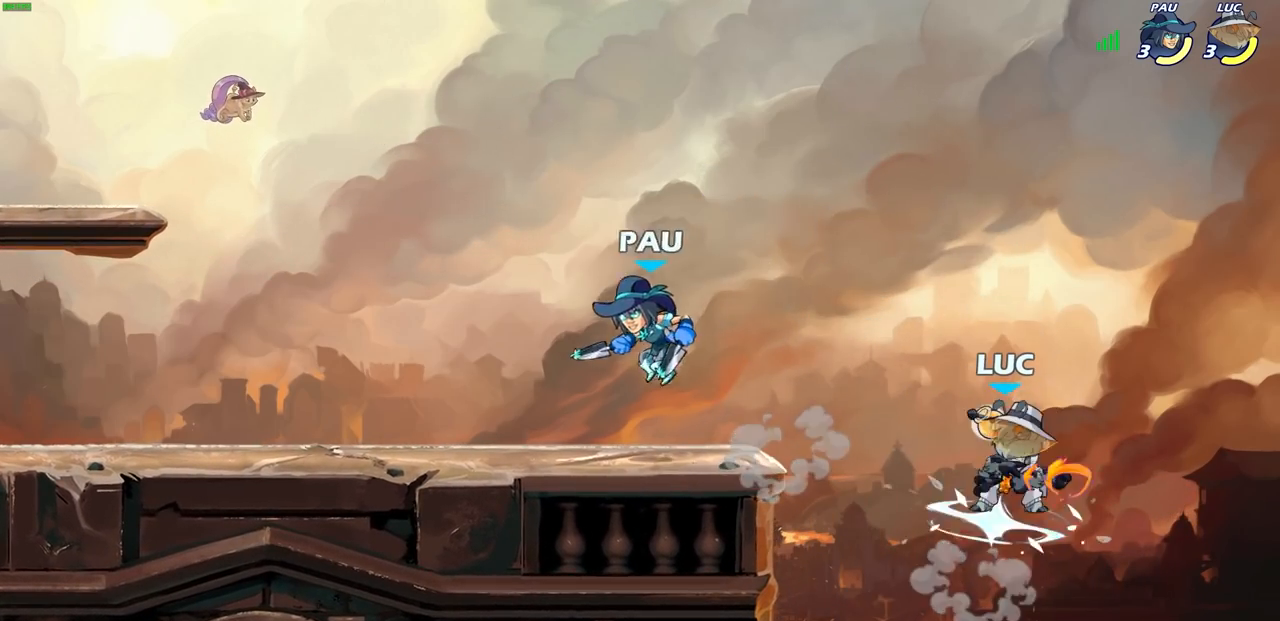
{"buttons": ["CIRCLE", "R1", "R2"], "left_stick": "center", "right_stick": "center", "events": []}
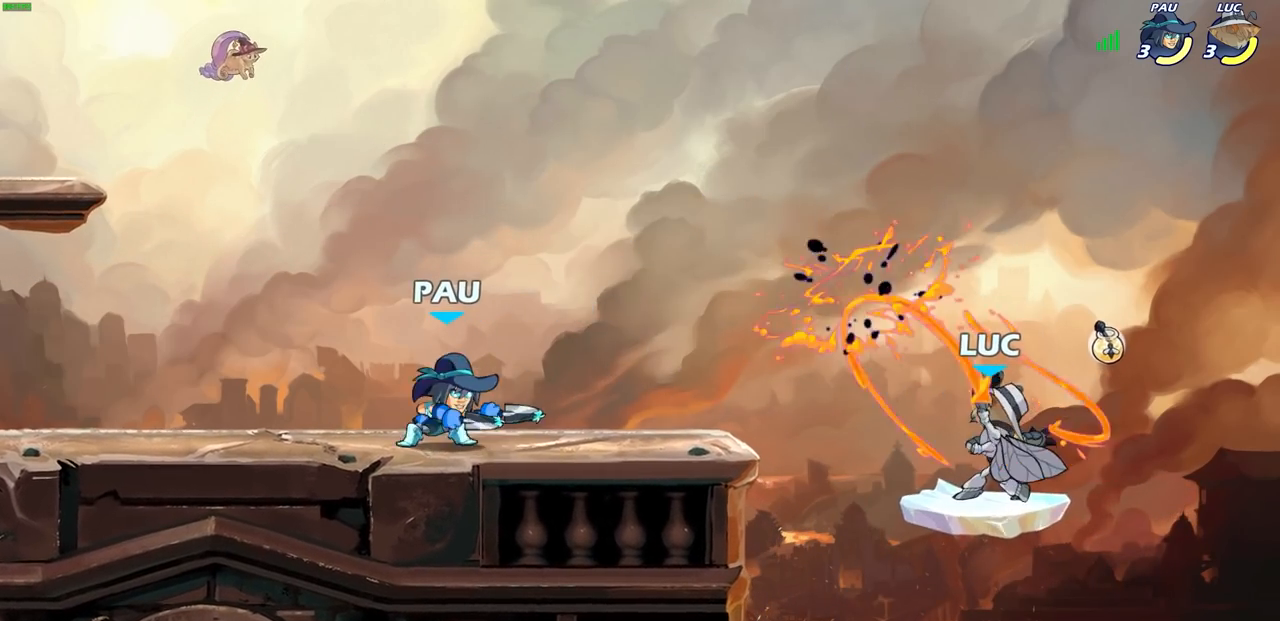
{"buttons": [], "left_stick": "right", "right_stick": "center", "events": [[133, "R1", "up"], [183, "CIRCLE", "up"], [217, "R2", "up"], [333, "left_stick", "right"]]}
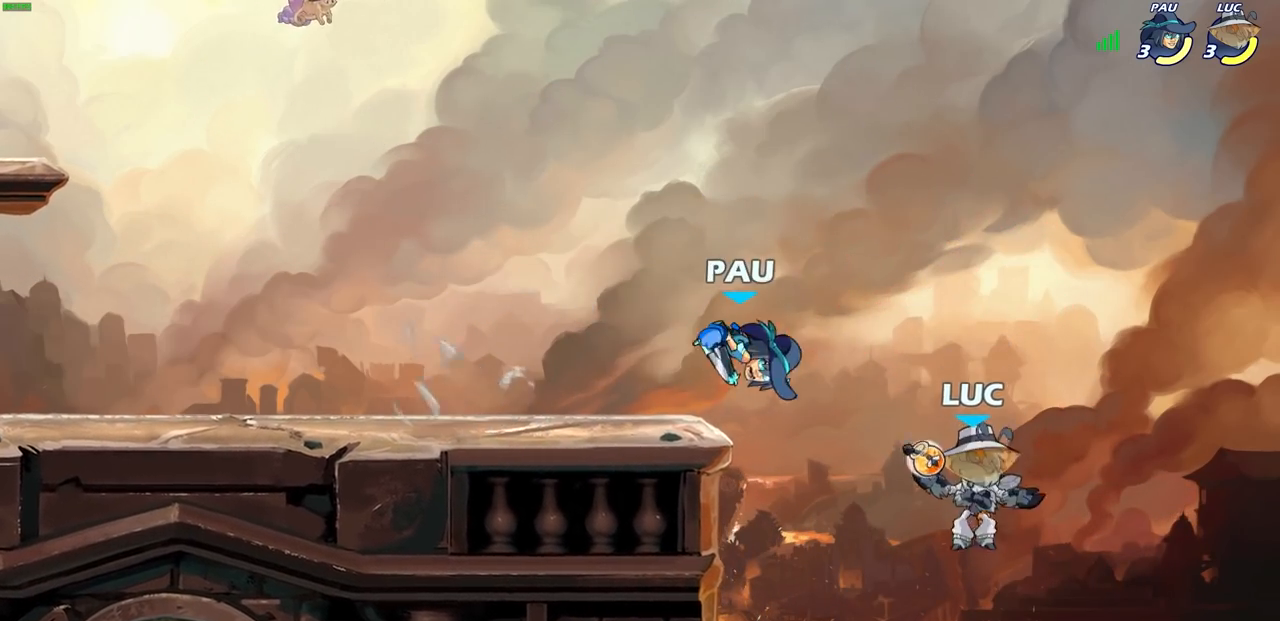
{"buttons": [], "left_stick": "up-left", "right_stick": "center", "events": [[133, "left_stick", "up"], [183, "left_stick", "up-left"], [217, "CROSS", "down"], [400, "CROSS", "up"]]}
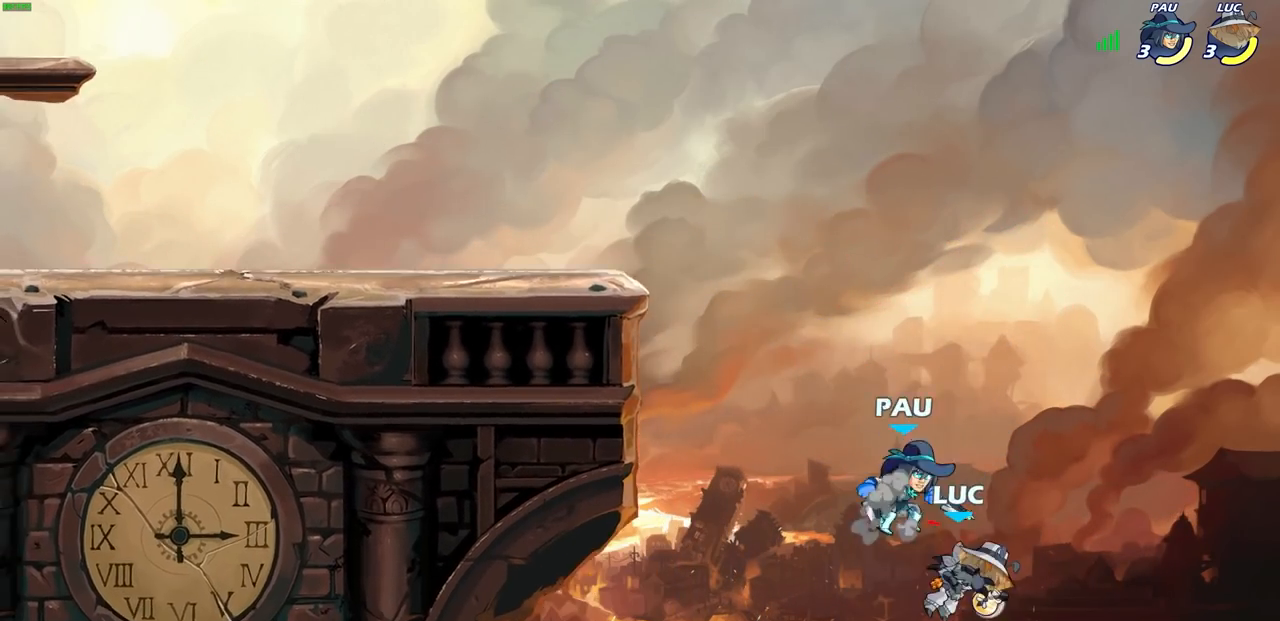
{"buttons": [], "left_stick": "up-left", "right_stick": "center", "events": [[133, "CIRCLE", "down"], [167, "CROSS", "down"], [233, "CIRCLE", "up"], [250, "CIRCLE", "down"], [283, "CROSS", "up"], [367, "CIRCLE", "up"]]}
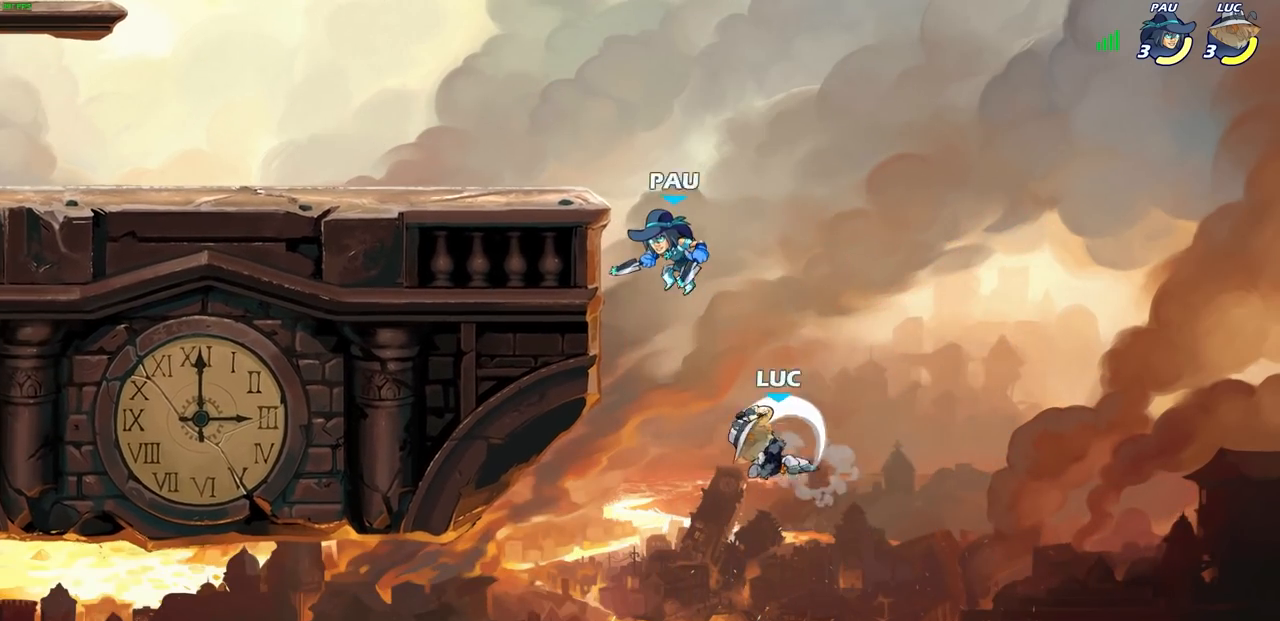
{"buttons": [], "left_stick": "right", "right_stick": "center", "events": [[467, "left_stick", "right"]]}